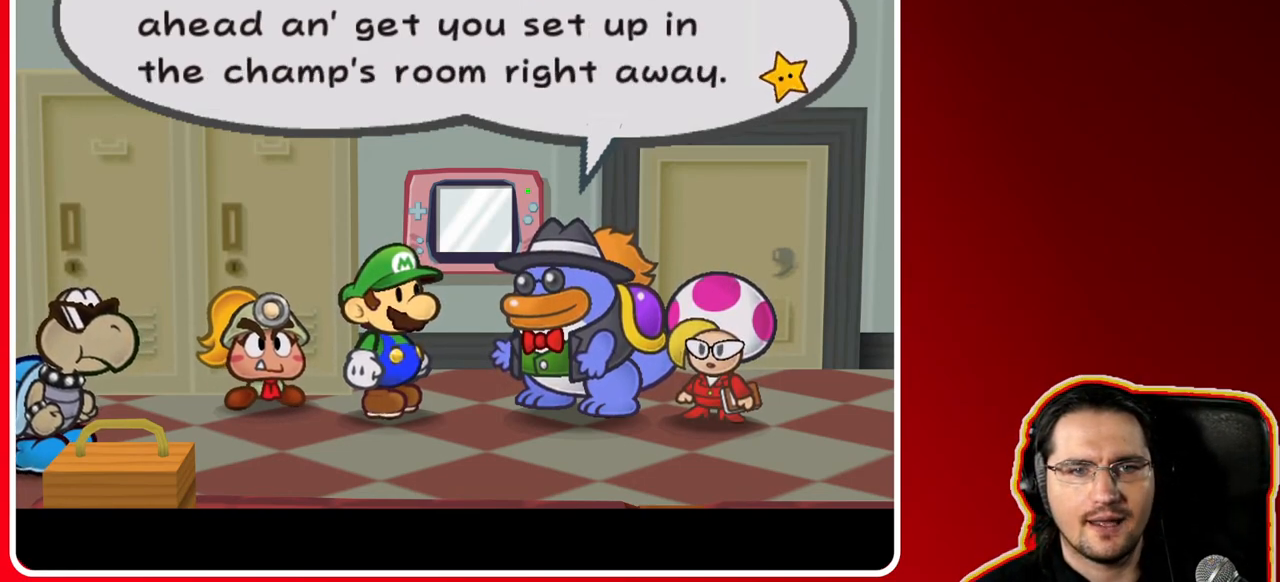
Gameplay with a controller (Nintendo layout); each line is a JSON object with the inputs held at the frame after it. "events" lists button and stick changes between this image and that frame as [ms after this image, input, new state], when the widget could be followed in between. Not read: L3 R3.
{"buttons": [], "left_stick": "center", "right_stick": "center", "events": []}
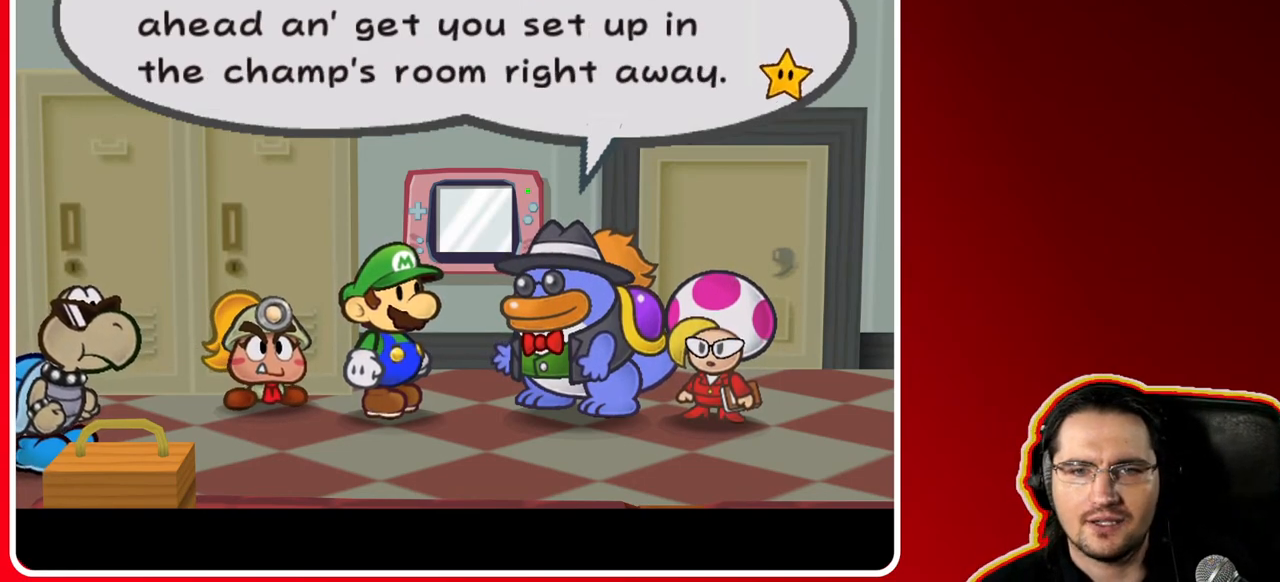
{"buttons": [], "left_stick": "center", "right_stick": "center", "events": []}
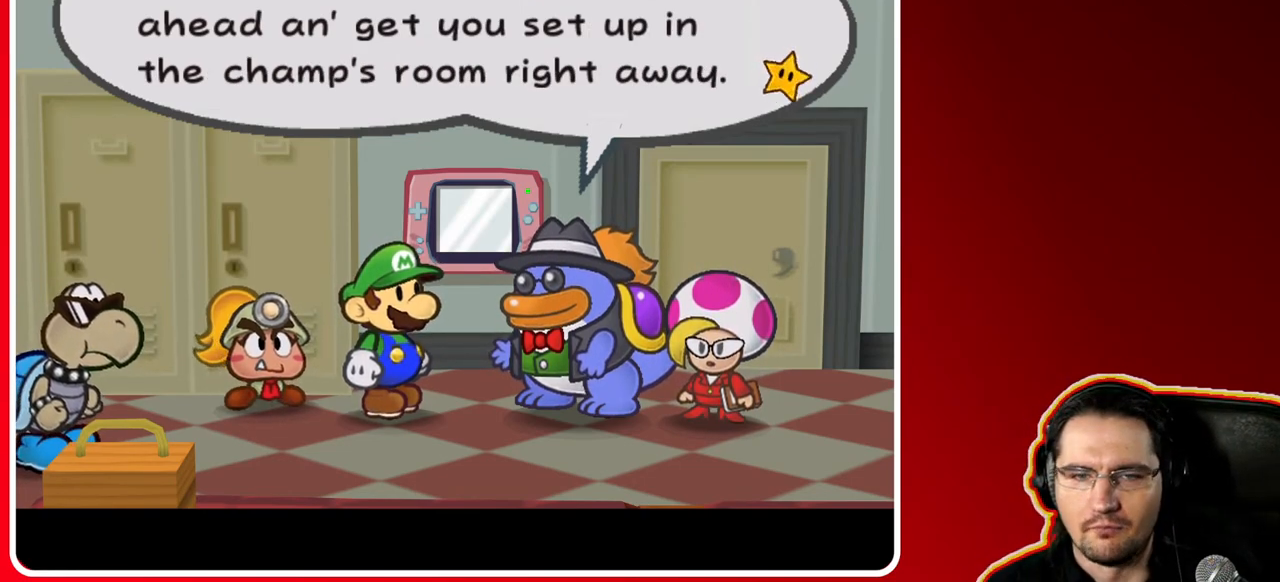
{"buttons": [], "left_stick": "center", "right_stick": "center", "events": [[33, "A", "down"], [267, "A", "up"]]}
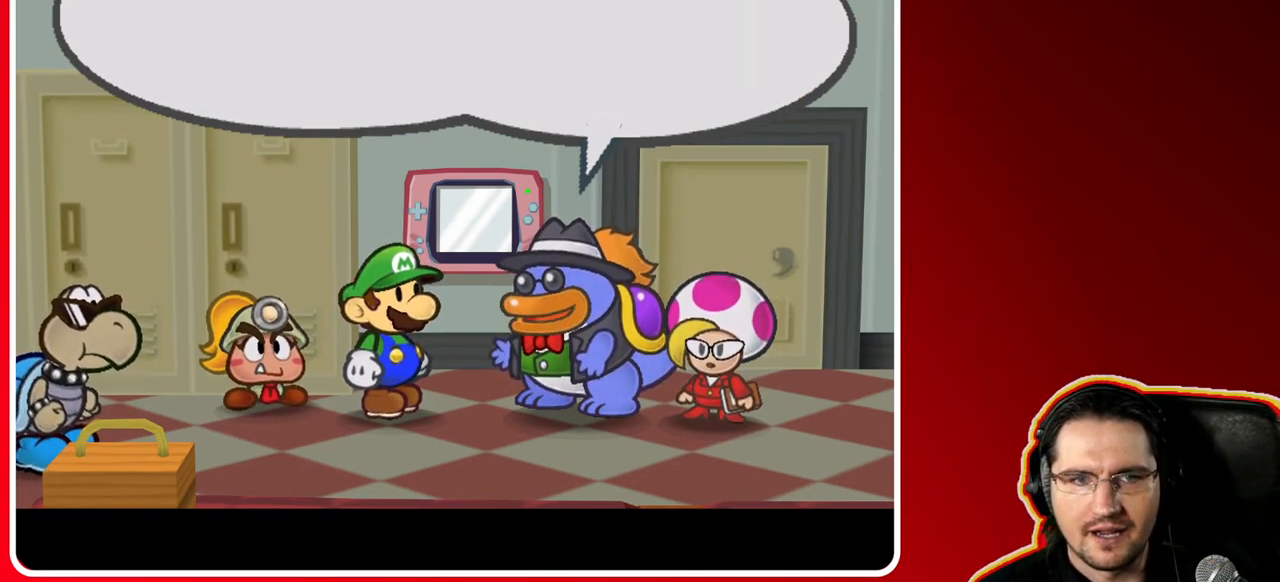
{"buttons": [], "left_stick": "center", "right_stick": "center", "events": []}
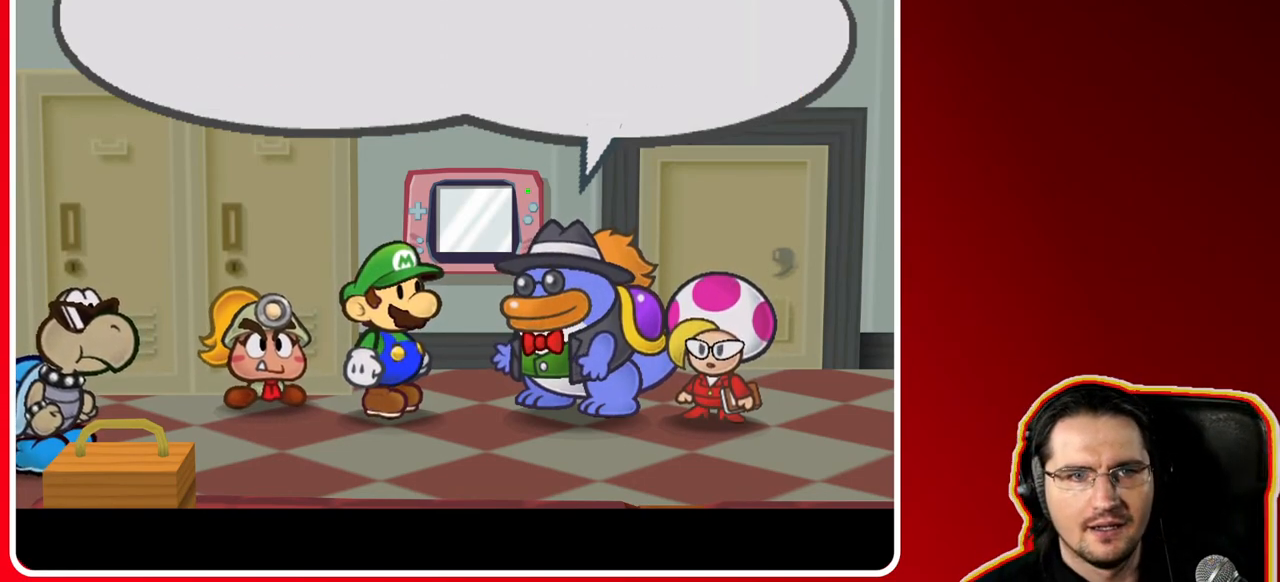
{"buttons": [], "left_stick": "center", "right_stick": "center", "events": []}
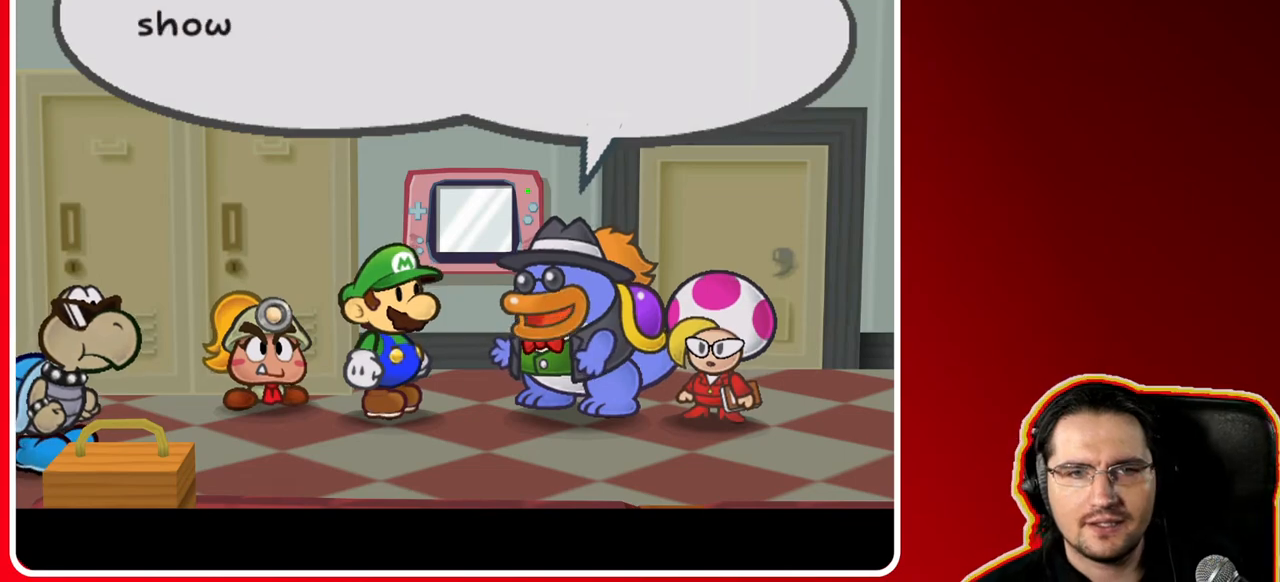
{"buttons": [], "left_stick": "center", "right_stick": "center", "events": []}
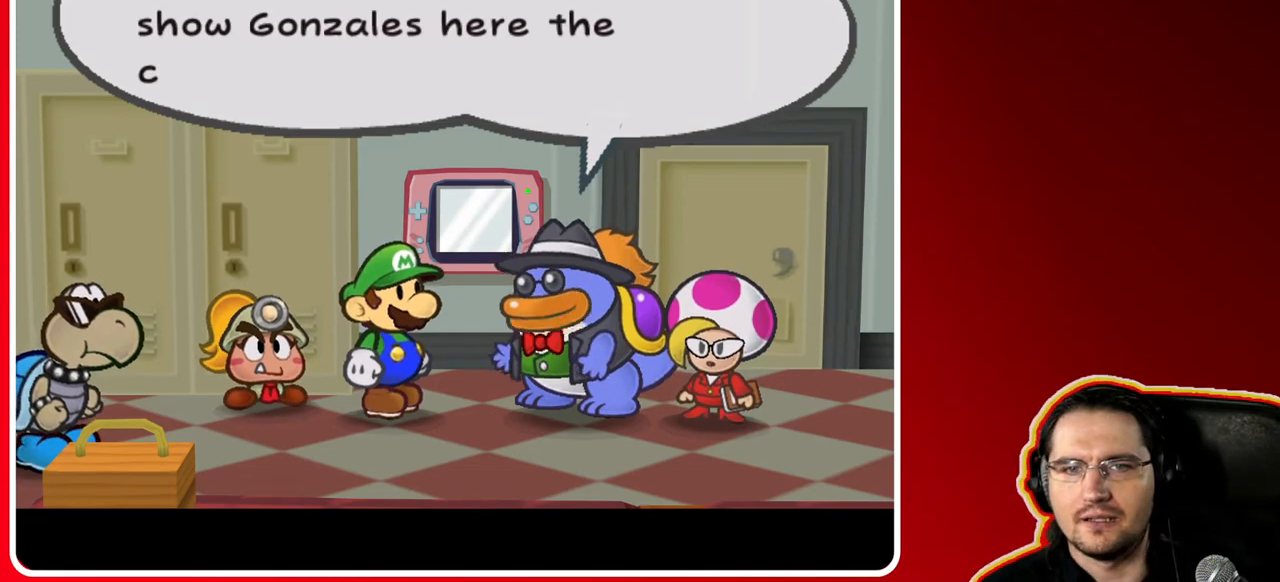
{"buttons": [], "left_stick": "center", "right_stick": "center", "events": []}
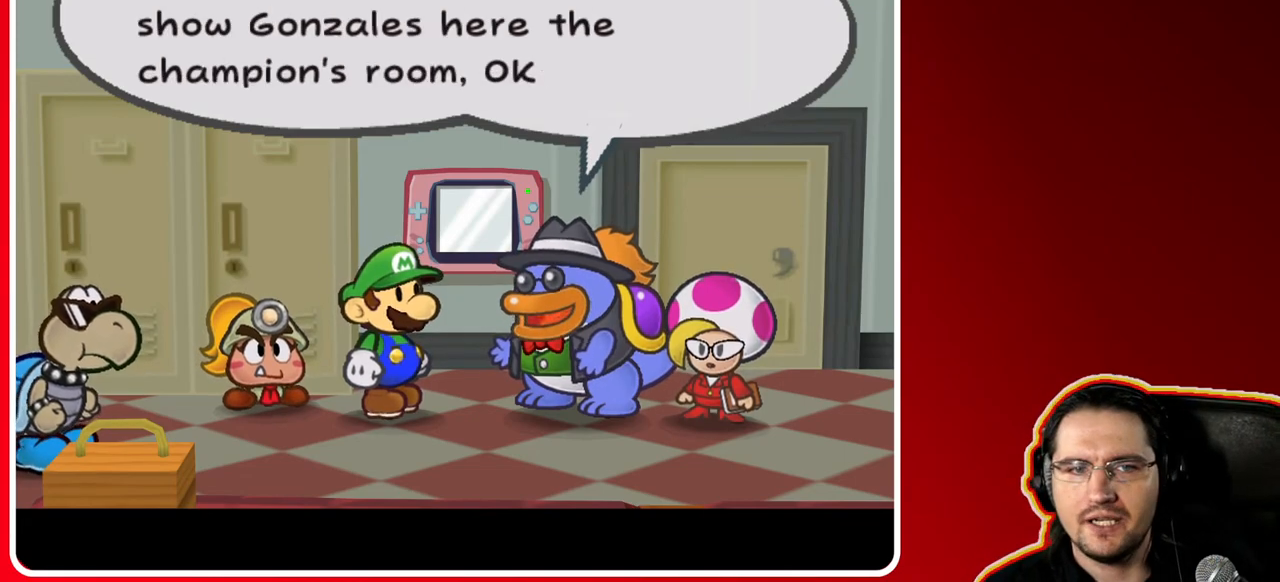
{"buttons": [], "left_stick": "center", "right_stick": "center", "events": []}
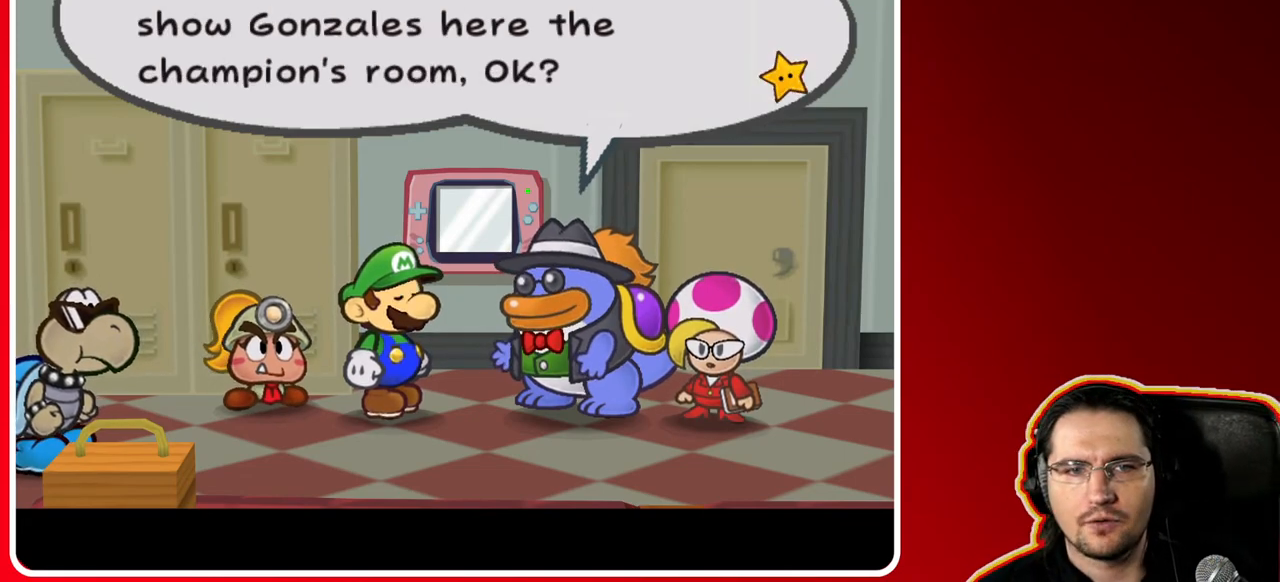
{"buttons": [], "left_stick": "center", "right_stick": "center", "events": []}
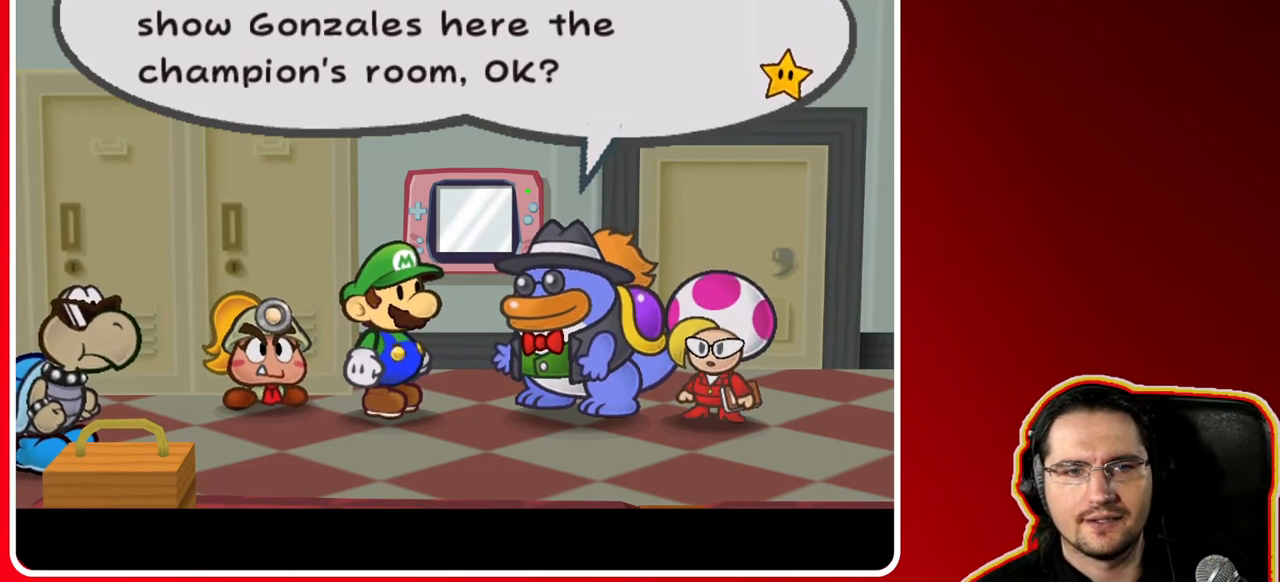
{"buttons": [], "left_stick": "center", "right_stick": "center", "events": []}
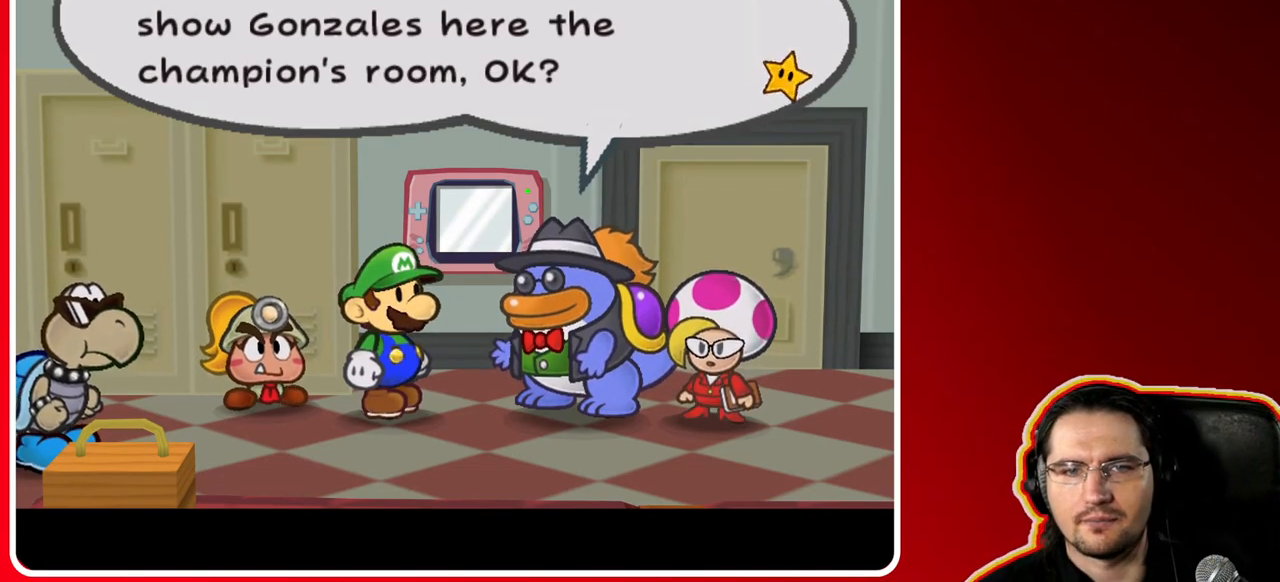
{"buttons": [], "left_stick": "center", "right_stick": "center", "events": [[200, "A", "down"], [450, "A", "up"]]}
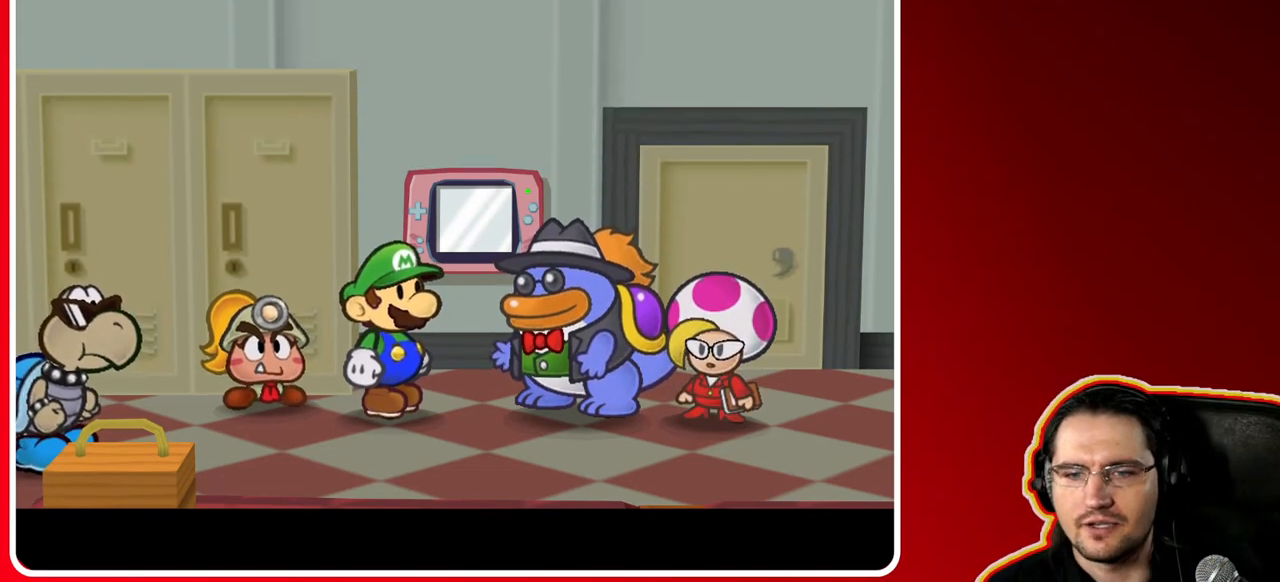
{"buttons": [], "left_stick": "center", "right_stick": "center", "events": []}
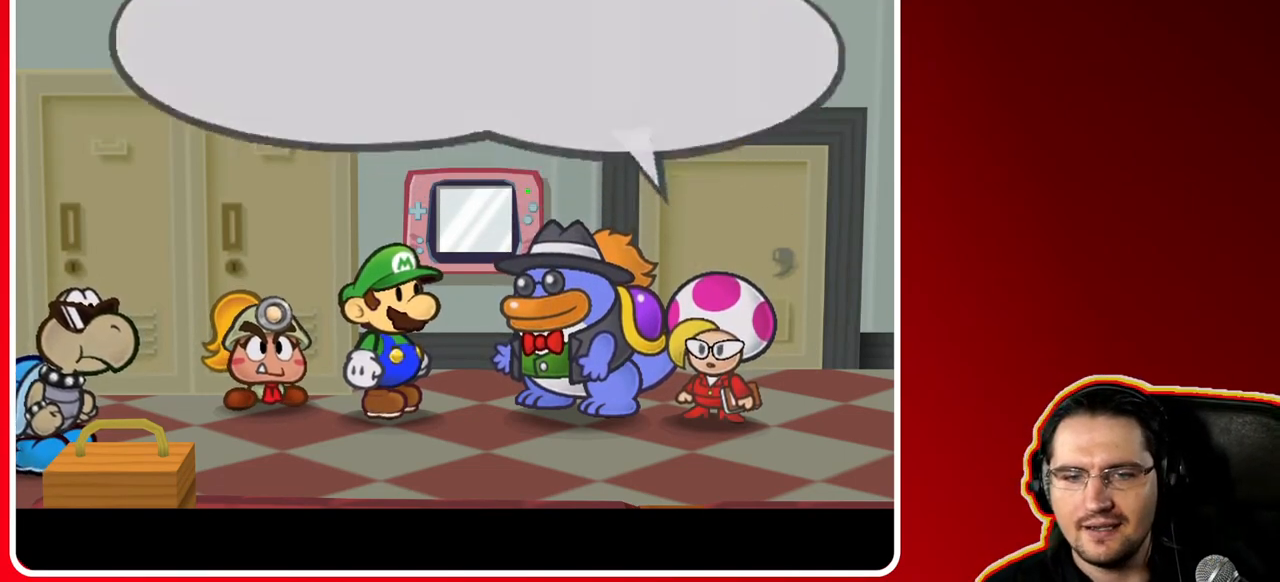
{"buttons": [], "left_stick": "center", "right_stick": "center", "events": []}
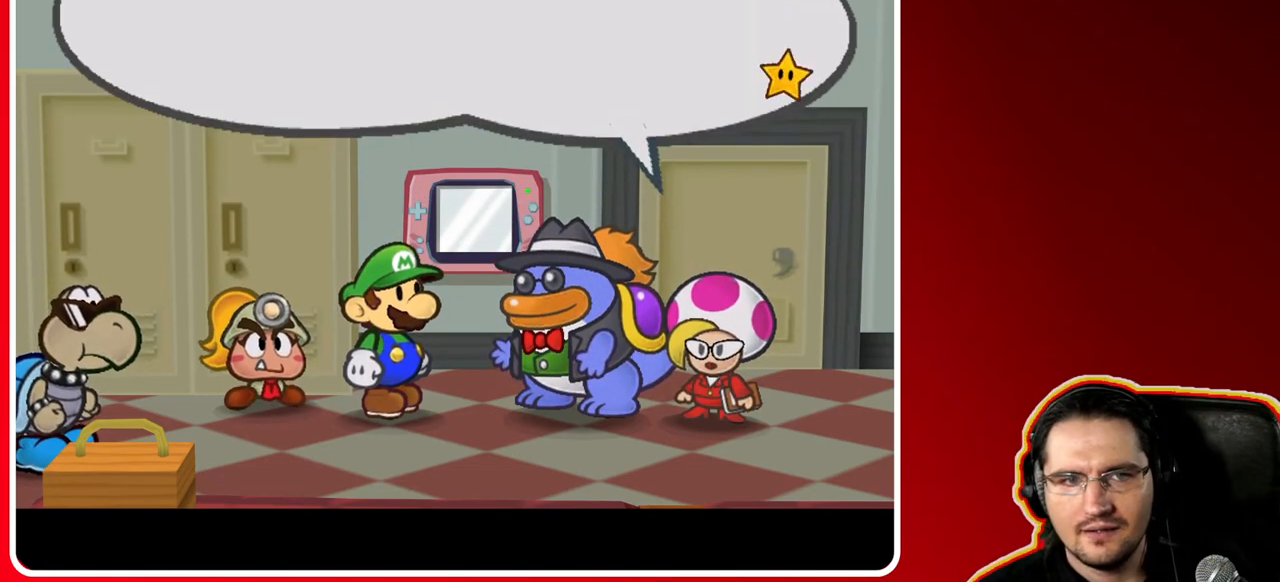
{"buttons": [], "left_stick": "center", "right_stick": "center", "events": []}
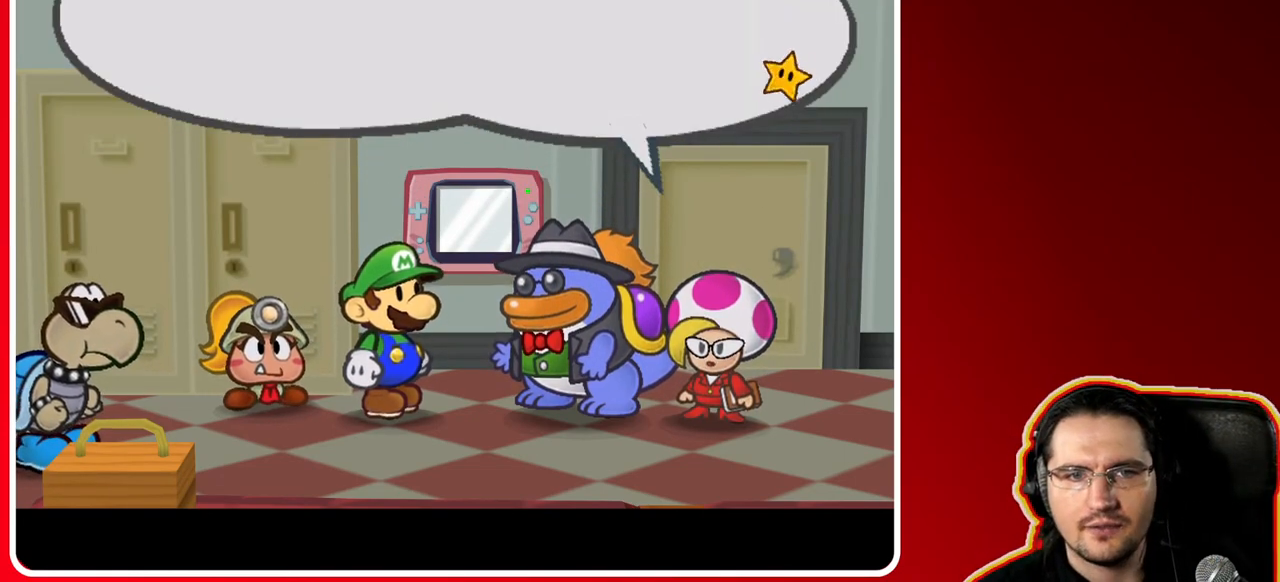
{"buttons": [], "left_stick": "center", "right_stick": "center", "events": [[17, "A", "down"], [233, "A", "up"]]}
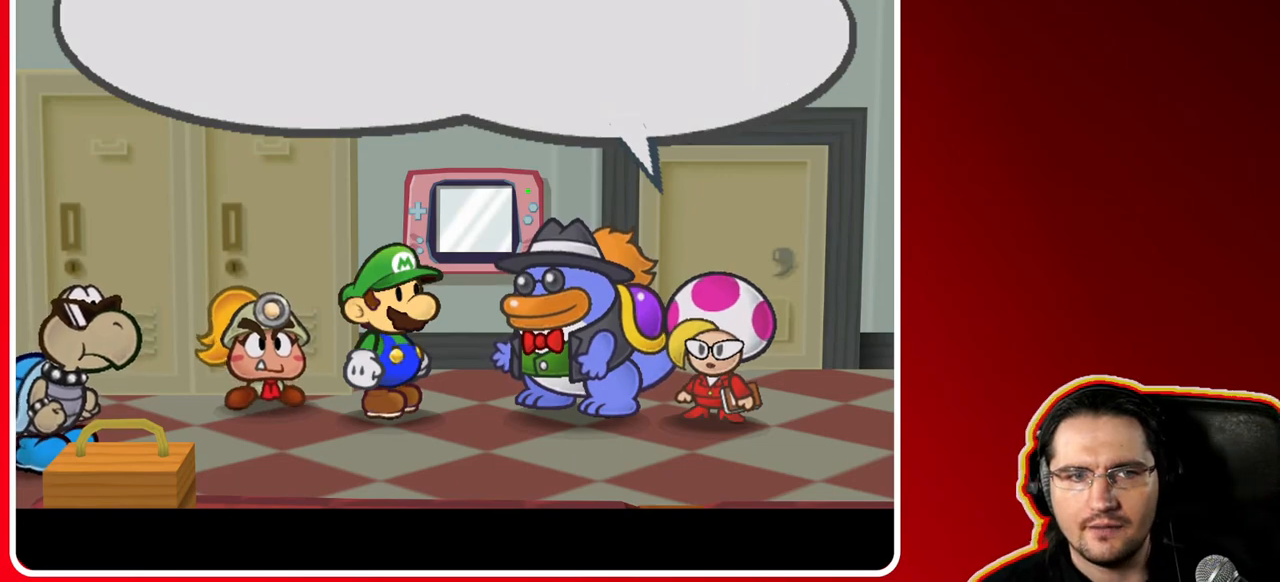
{"buttons": [], "left_stick": "center", "right_stick": "center", "events": []}
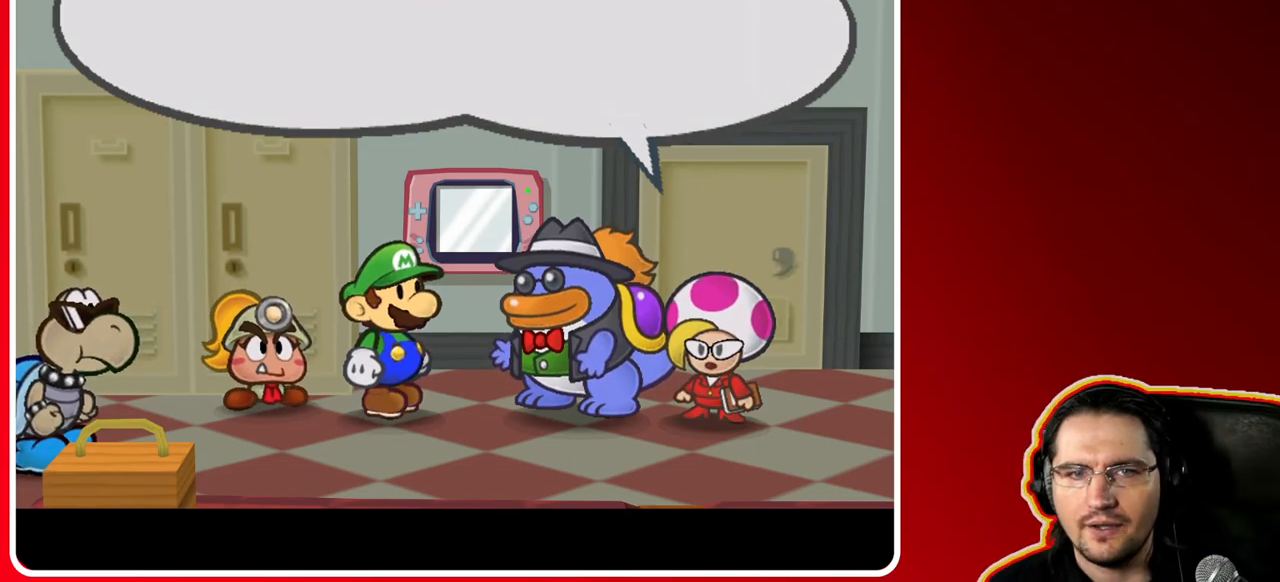
{"buttons": [], "left_stick": "center", "right_stick": "center", "events": []}
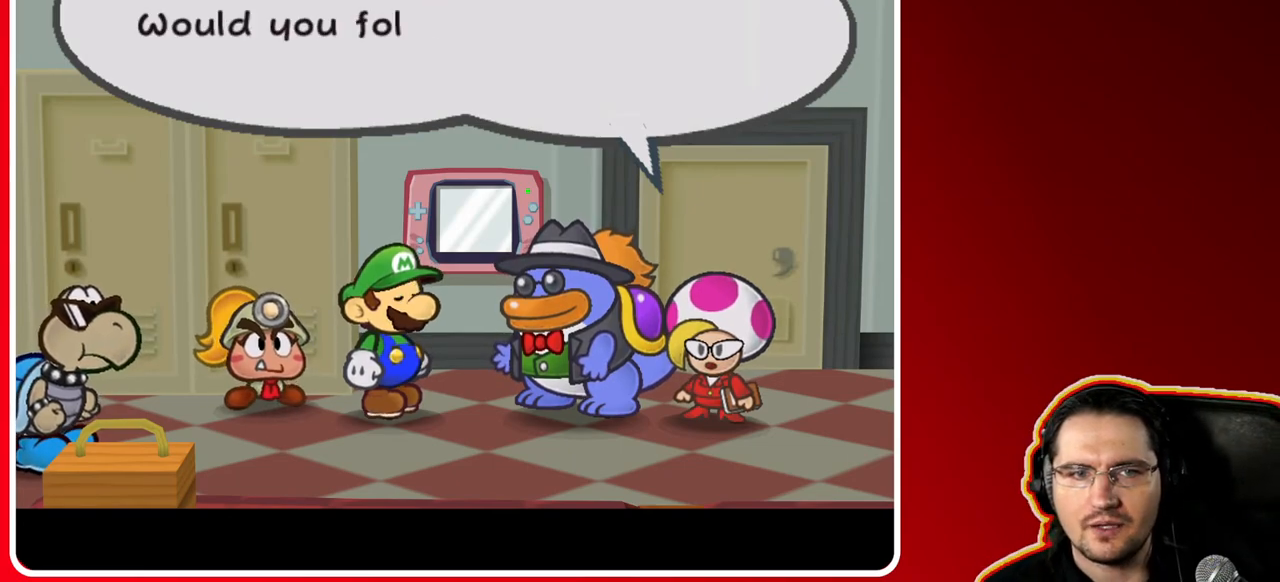
{"buttons": [], "left_stick": "center", "right_stick": "center", "events": []}
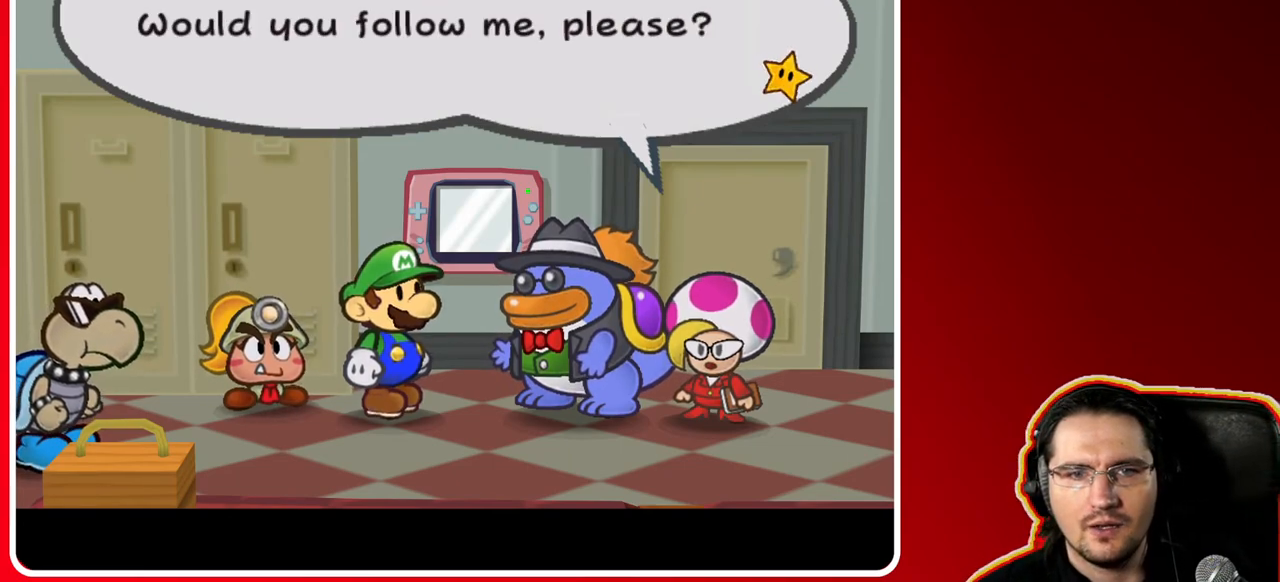
{"buttons": ["A"], "left_stick": "center", "right_stick": "center", "events": [[483, "A", "down"]]}
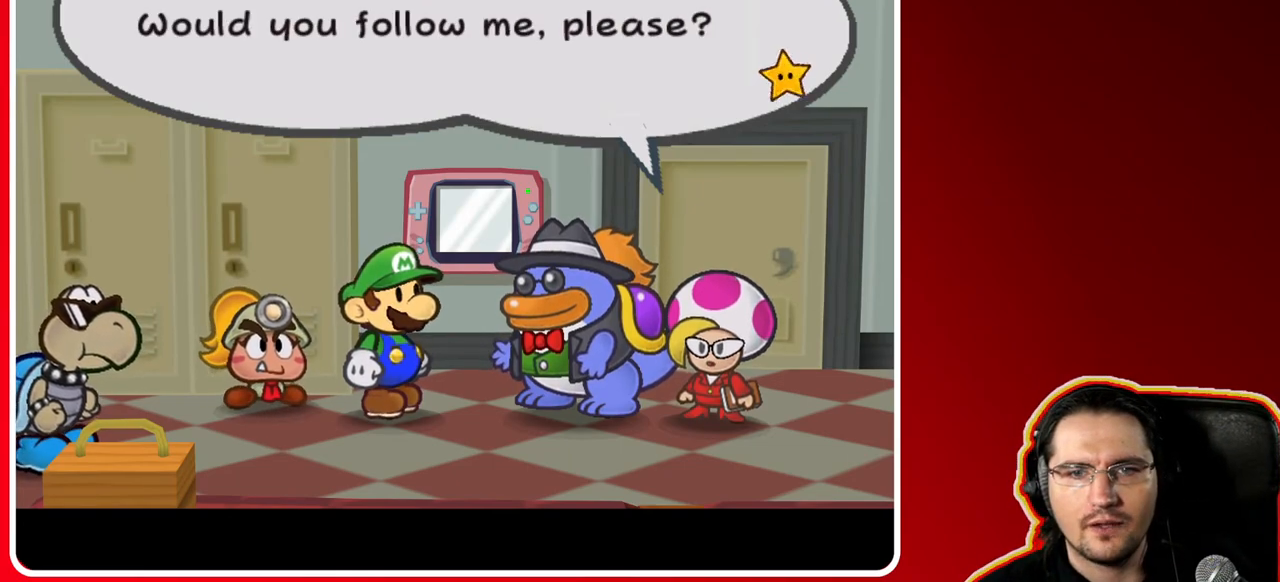
{"buttons": [], "left_stick": "center", "right_stick": "center", "events": [[183, "A", "up"]]}